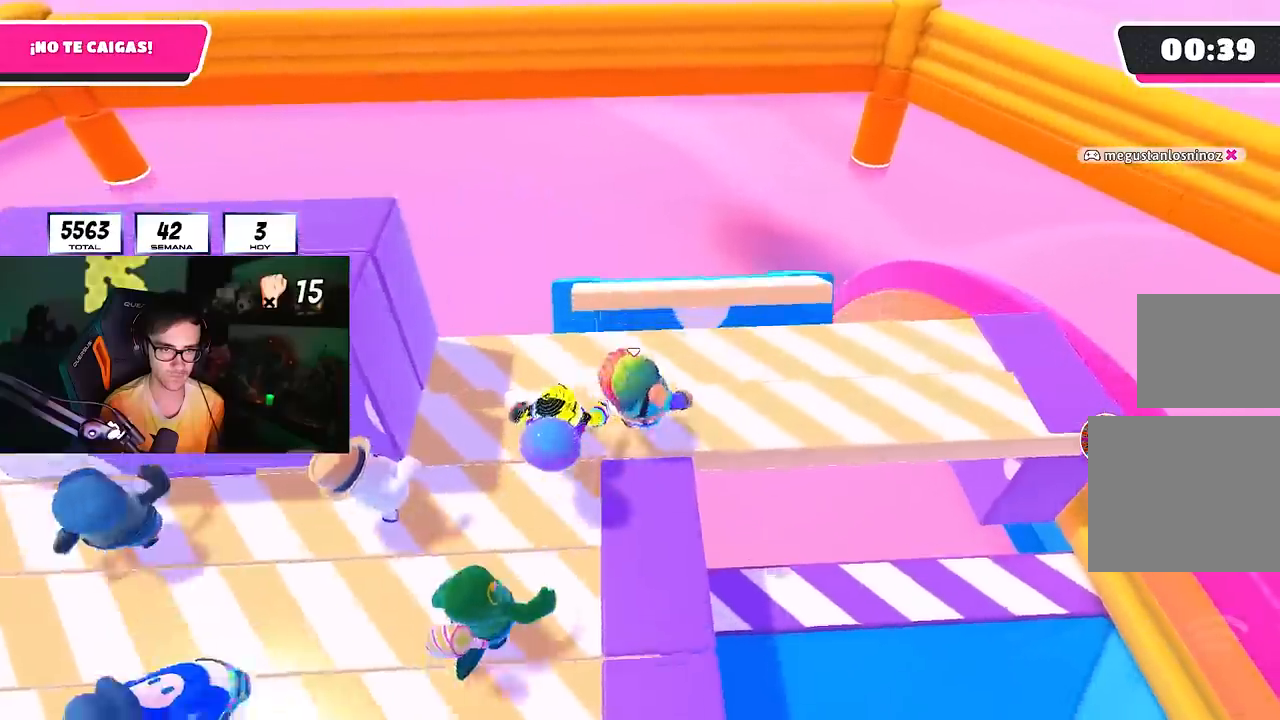
Gameplay with a controller (PlayStation layout); each line is a JSON object with the inputs held at the frame after it. "events" lists button and stick changes between this image and that frame as [ms after this image, input, new state], when the widget could be followed in between.
{"buttons": [], "left_stick": "up", "right_stick": "center", "events": [[300, "left_stick", "up-right"], [400, "right_stick", "left"], [433, "left_stick", "up"], [500, "right_stick", "center"]]}
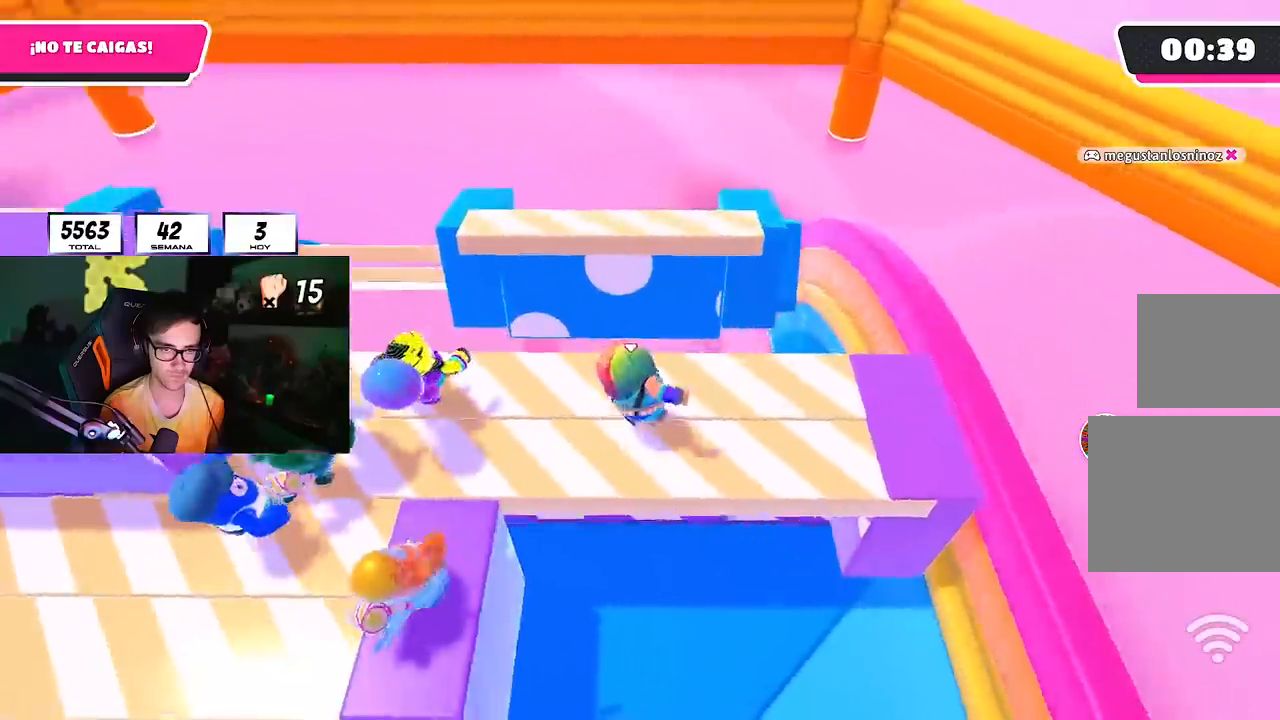
{"buttons": [], "left_stick": "up", "right_stick": "center", "events": [[267, "CROSS", "down"], [483, "CROSS", "up"]]}
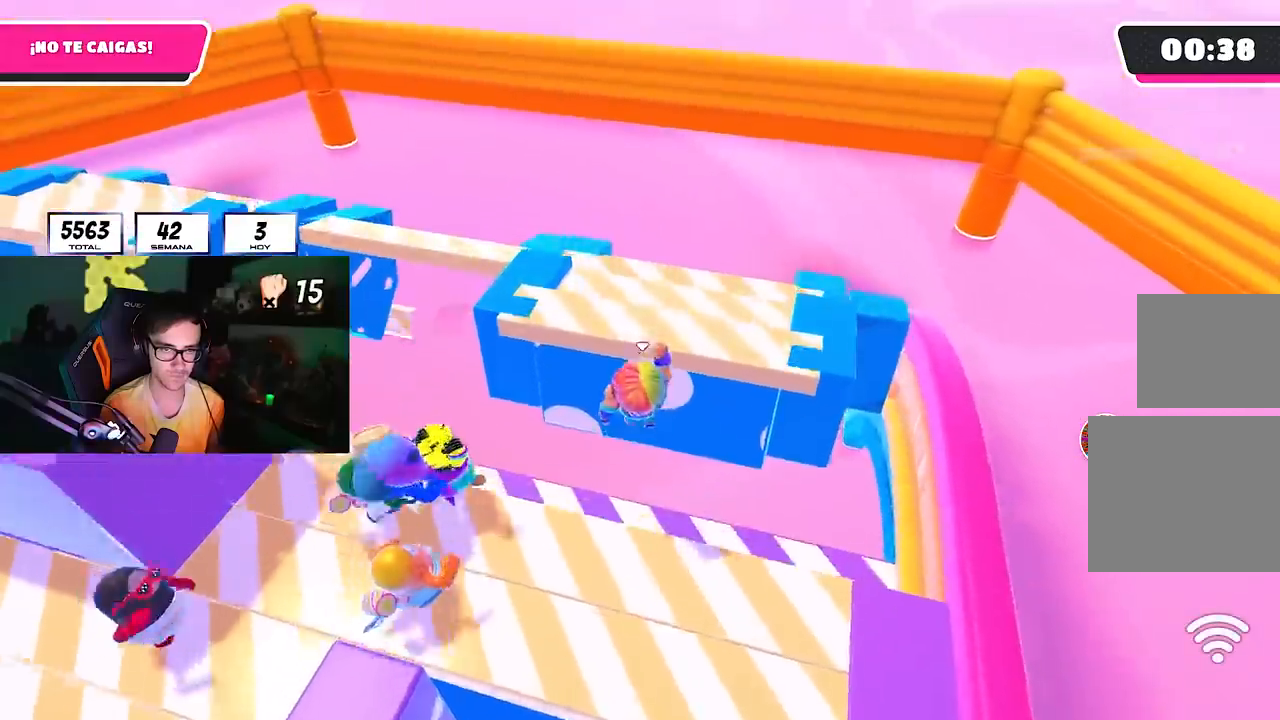
{"buttons": [], "left_stick": "up-left", "right_stick": "up", "events": [[150, "SQUARE", "down"], [300, "SQUARE", "up"], [417, "left_stick", "up-left"], [467, "right_stick", "up"]]}
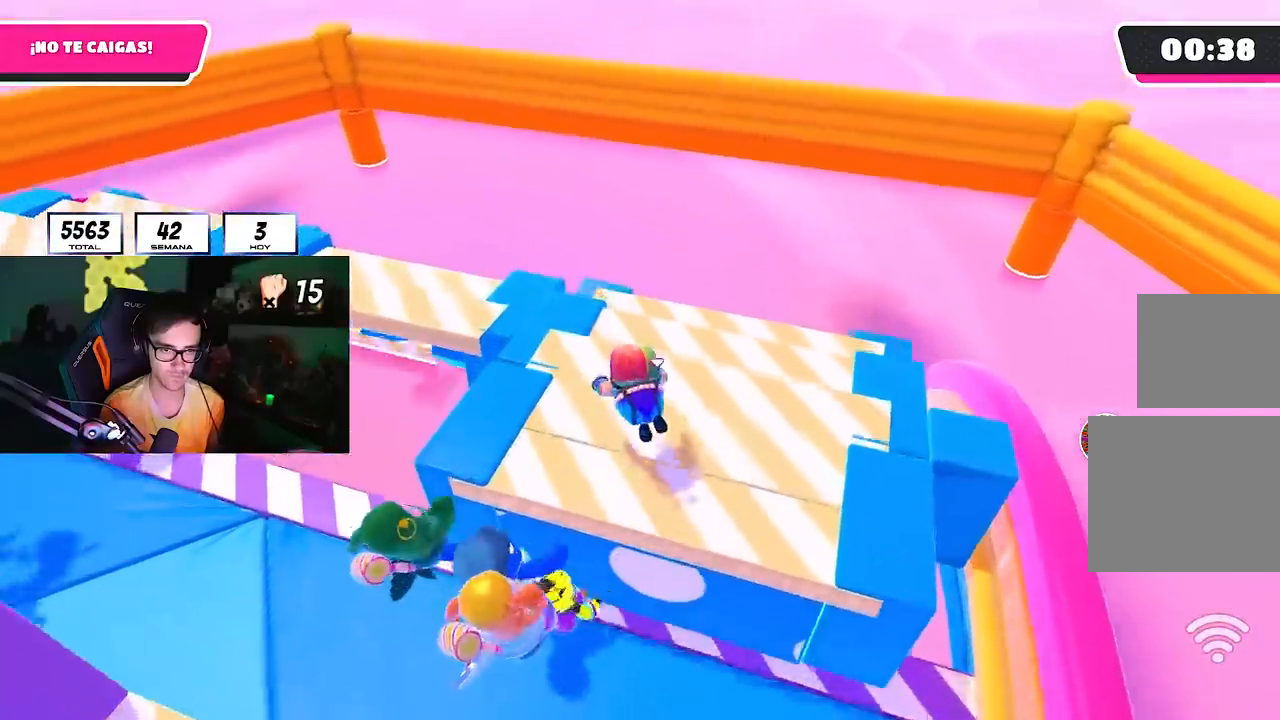
{"buttons": [], "left_stick": "up", "right_stick": "down", "events": [[117, "left_stick", "up"], [117, "right_stick", "center"], [300, "right_stick", "down"]]}
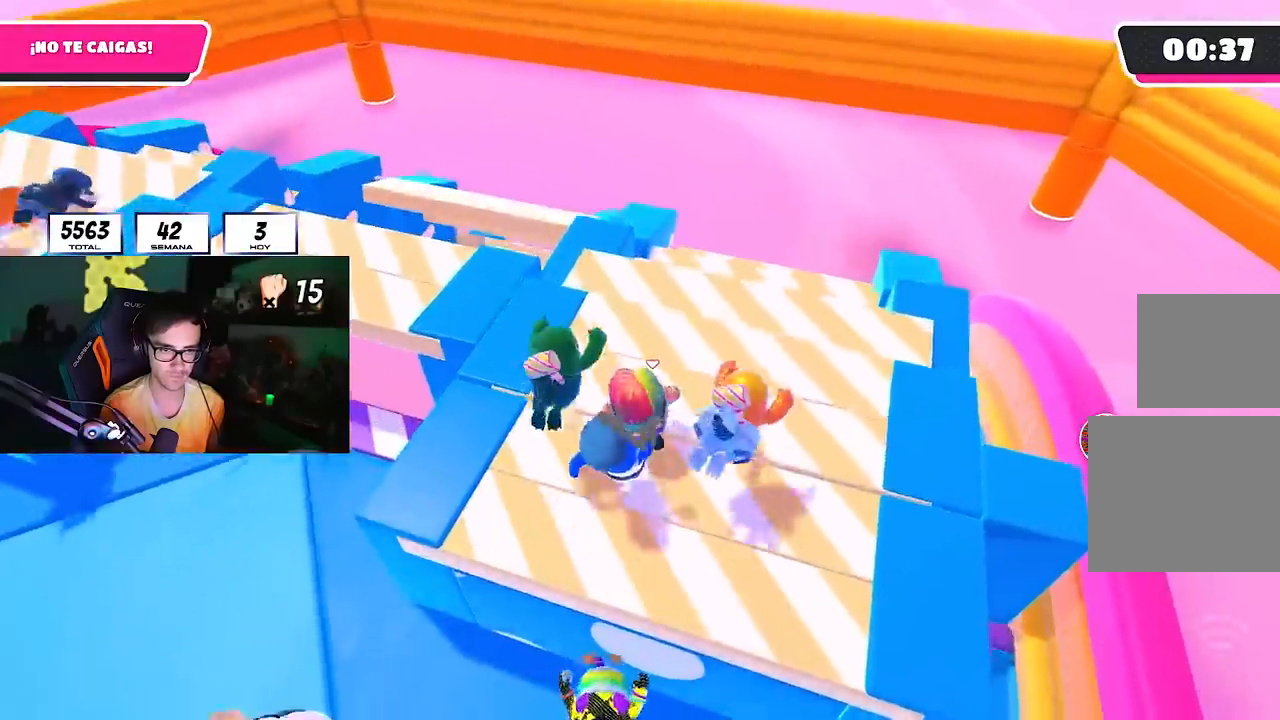
{"buttons": [], "left_stick": "up", "right_stick": "up", "events": [[117, "right_stick", "center"], [433, "right_stick", "up"]]}
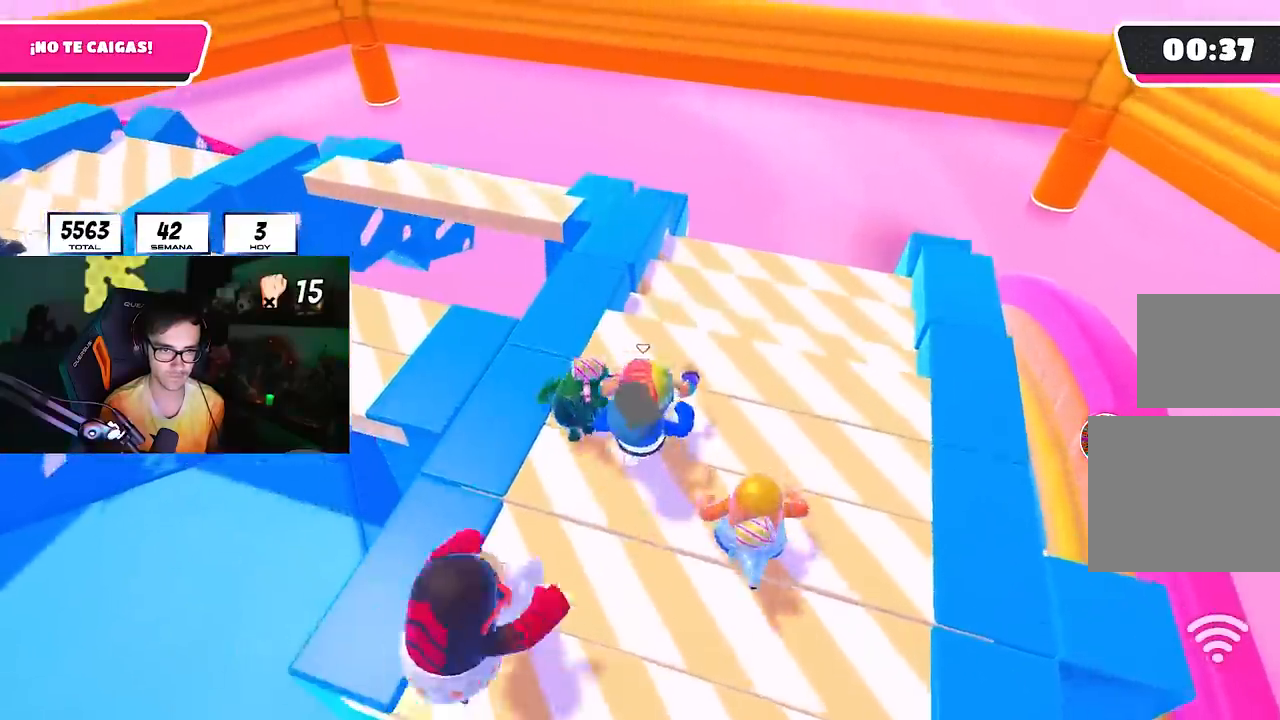
{"buttons": [], "left_stick": "up", "right_stick": "center", "events": [[17, "right_stick", "center"], [233, "CROSS", "down"], [383, "CROSS", "up"]]}
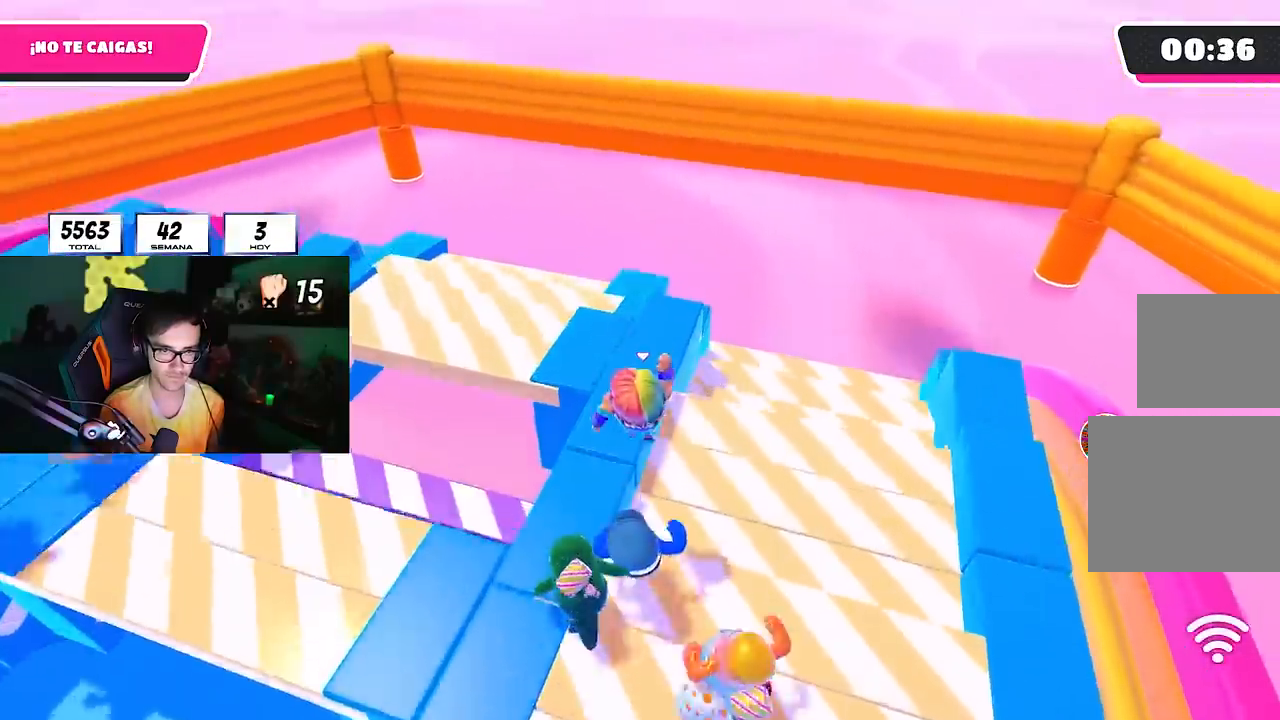
{"buttons": [], "left_stick": "up", "right_stick": "down", "events": [[83, "left_stick", "up-left"], [217, "left_stick", "up"], [467, "right_stick", "down"]]}
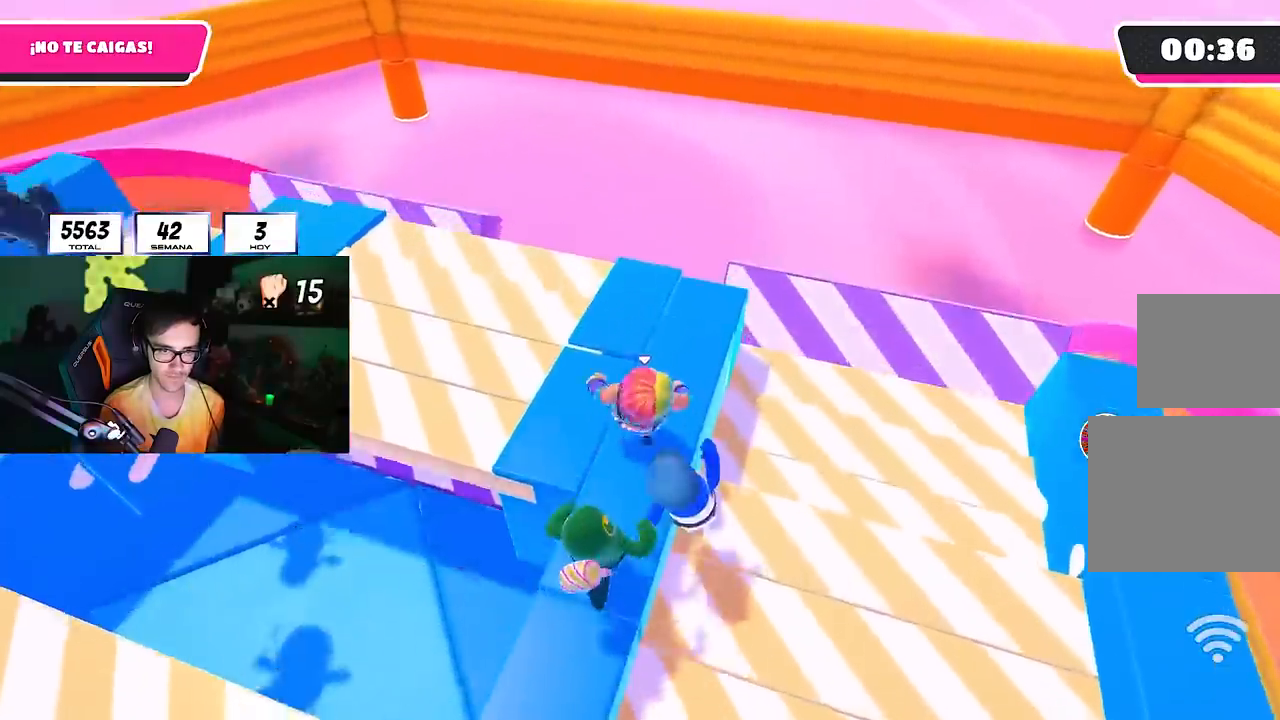
{"buttons": [], "left_stick": "up-right", "right_stick": "down-right", "events": [[17, "right_stick", "down-right"], [400, "left_stick", "up-right"]]}
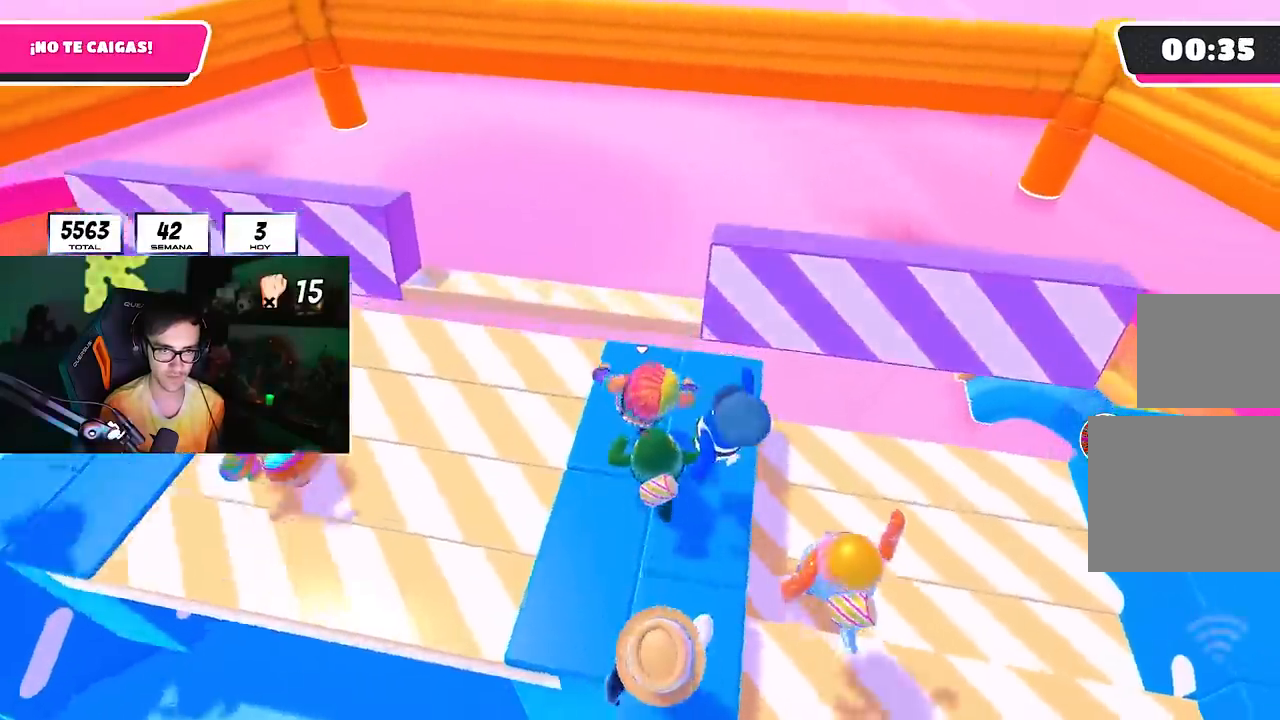
{"buttons": ["CROSS"], "left_stick": "up", "right_stick": "center", "events": [[100, "left_stick", "up"], [100, "right_stick", "center"], [383, "CROSS", "down"]]}
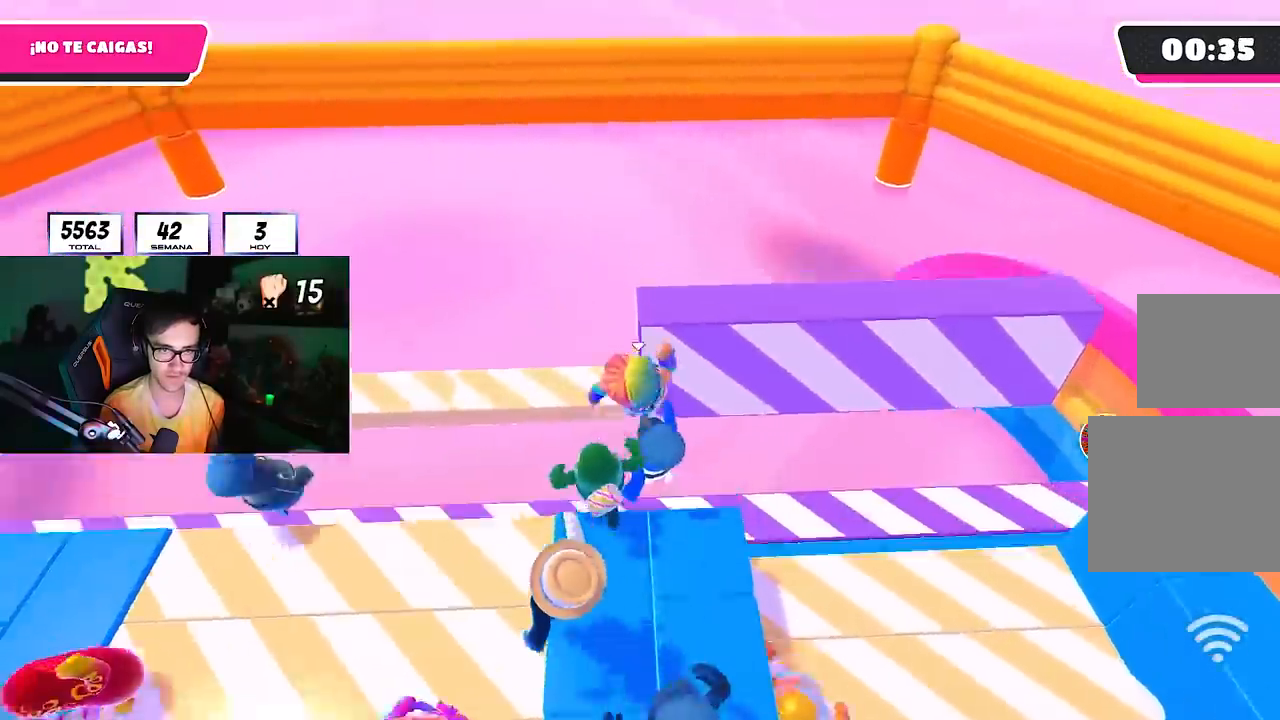
{"buttons": [], "left_stick": "down-right", "right_stick": "center", "events": [[117, "left_stick", "up-right"], [167, "CROSS", "up"], [267, "left_stick", "right"], [367, "left_stick", "down-right"]]}
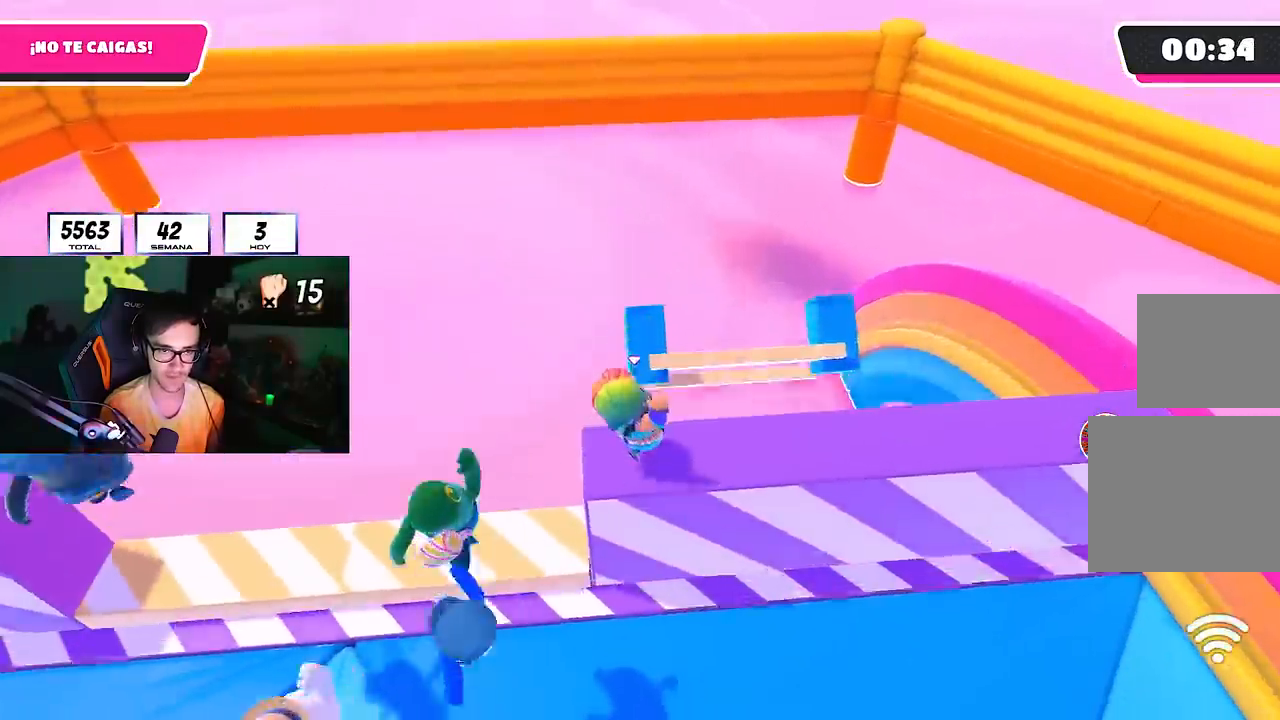
{"buttons": [], "left_stick": "up", "right_stick": "center", "events": [[67, "left_stick", "right"], [333, "left_stick", "up-right"], [500, "left_stick", "up"]]}
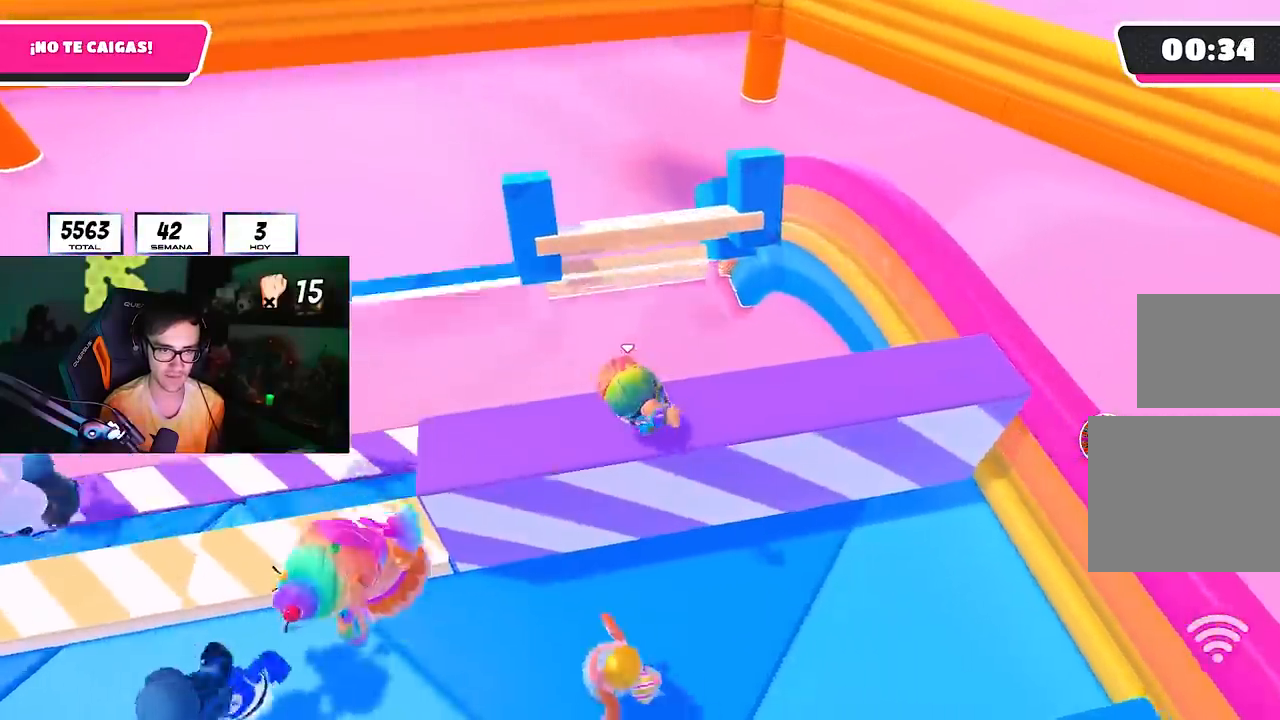
{"buttons": [], "left_stick": "up-right", "right_stick": "center", "events": [[367, "left_stick", "up-right"]]}
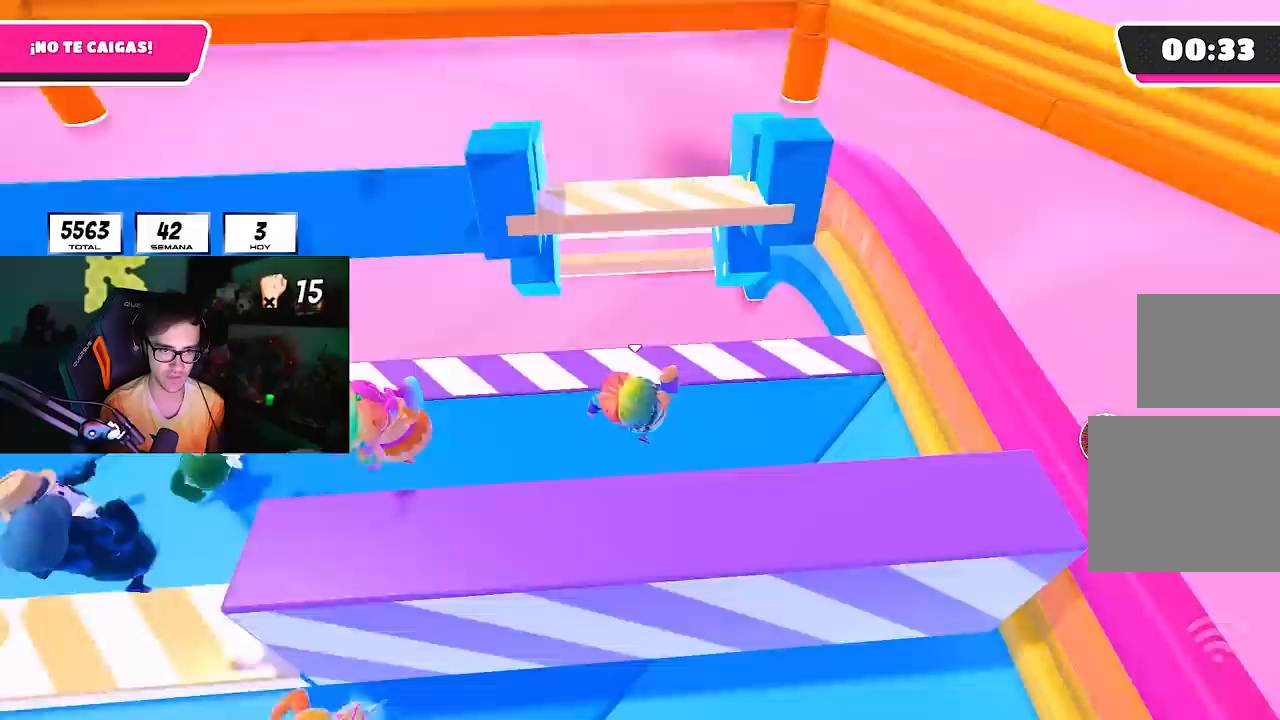
{"buttons": ["CROSS"], "left_stick": "up", "right_stick": "center", "events": [[17, "left_stick", "up"], [433, "CROSS", "down"]]}
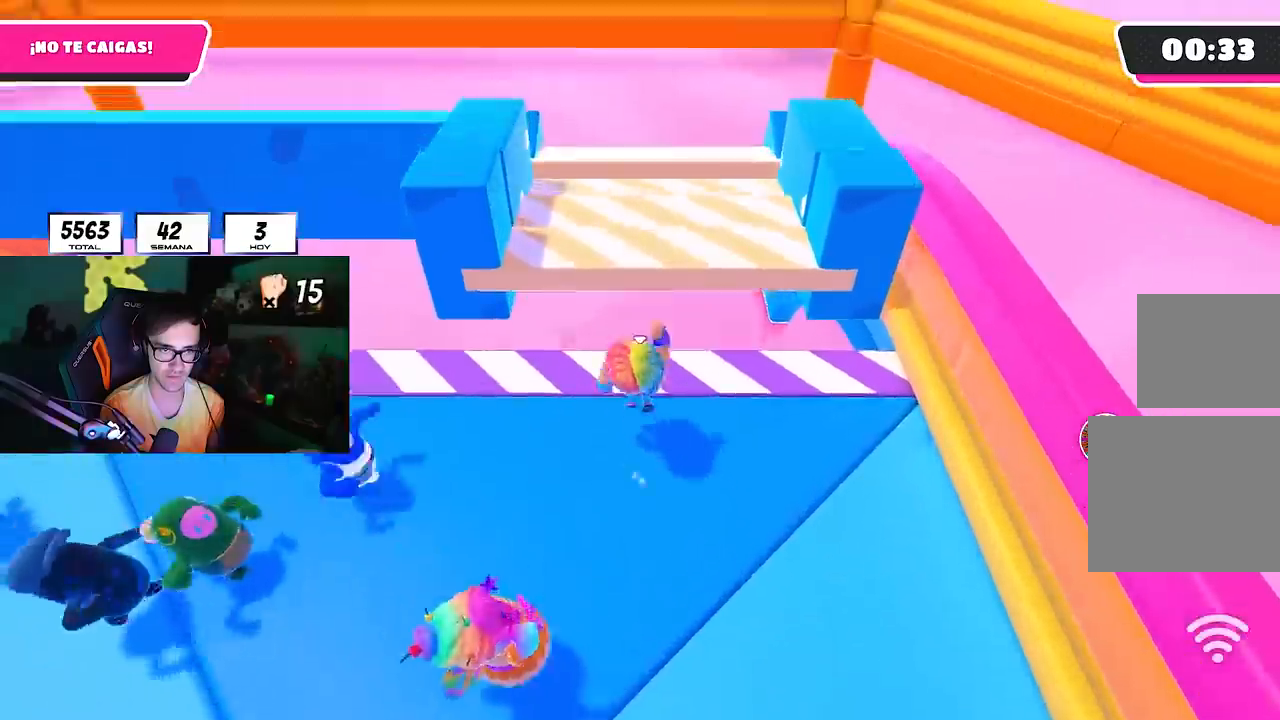
{"buttons": ["CROSS"], "left_stick": "up", "right_stick": "center", "events": [[150, "CROSS", "up"], [483, "CROSS", "down"]]}
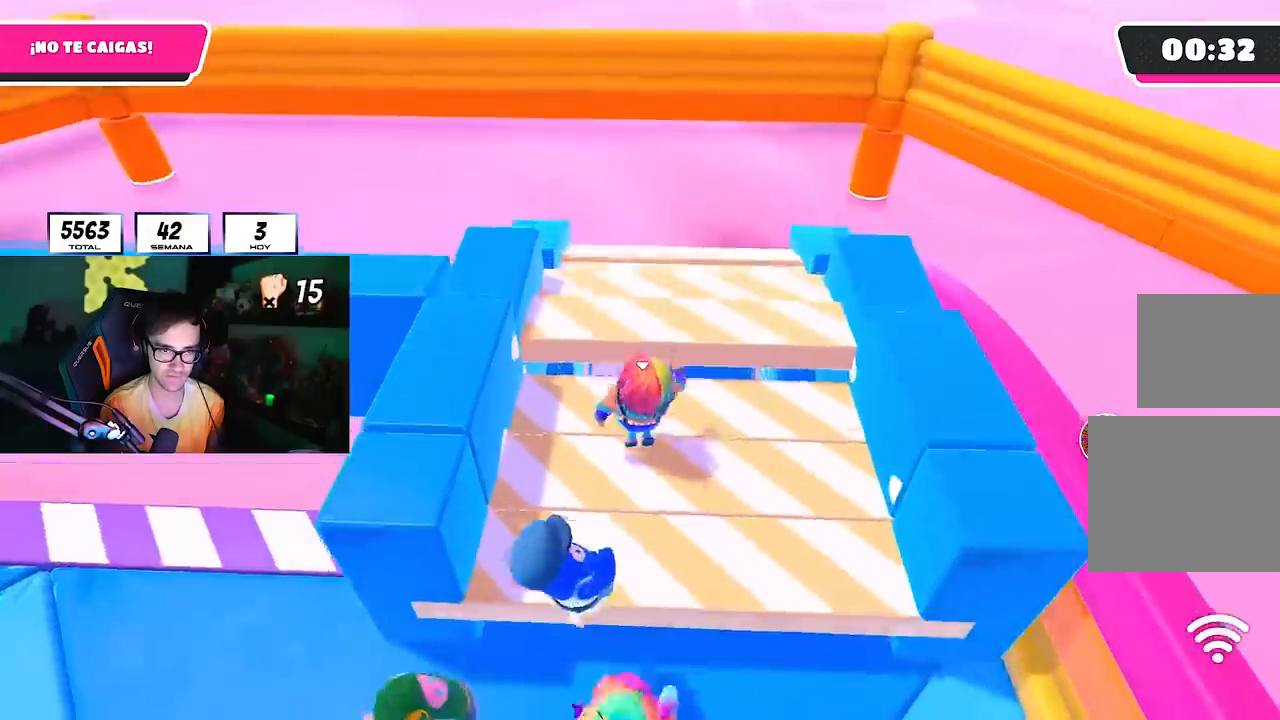
{"buttons": [], "left_stick": "up", "right_stick": "center", "events": [[183, "CROSS", "up"], [333, "right_stick", "down"], [417, "right_stick", "center"]]}
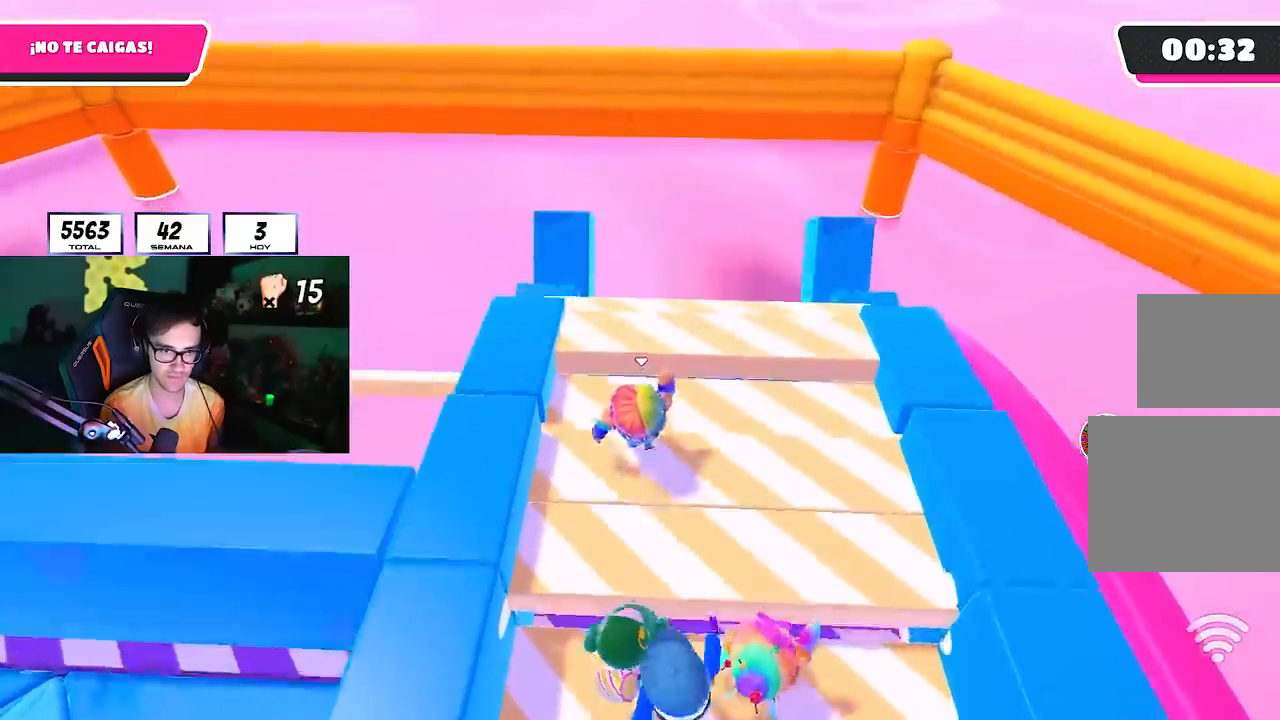
{"buttons": [], "left_stick": "up", "right_stick": "down", "events": [[67, "CROSS", "down"], [200, "CROSS", "up"], [300, "right_stick", "down"]]}
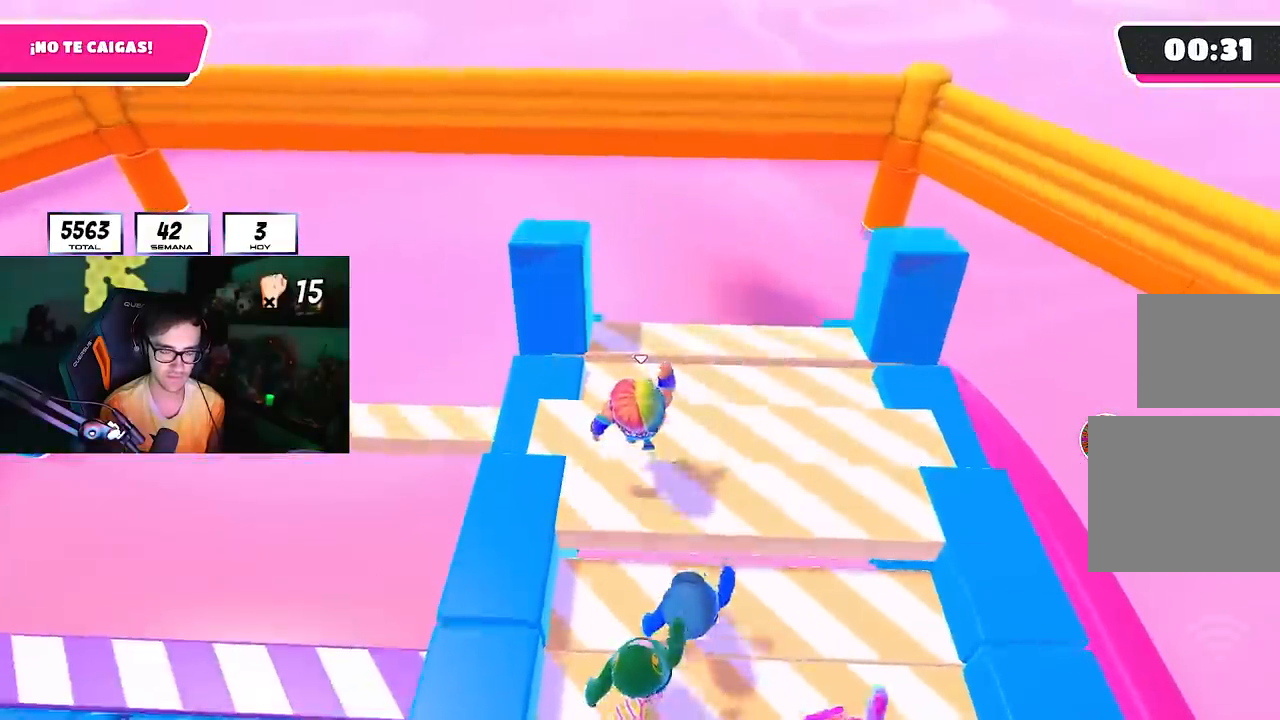
{"buttons": ["CROSS"], "left_stick": "up", "right_stick": "center", "events": [[67, "right_stick", "center"], [150, "right_stick", "down"], [217, "left_stick", "up-right"], [367, "right_stick", "center"], [400, "left_stick", "up"], [417, "CROSS", "down"]]}
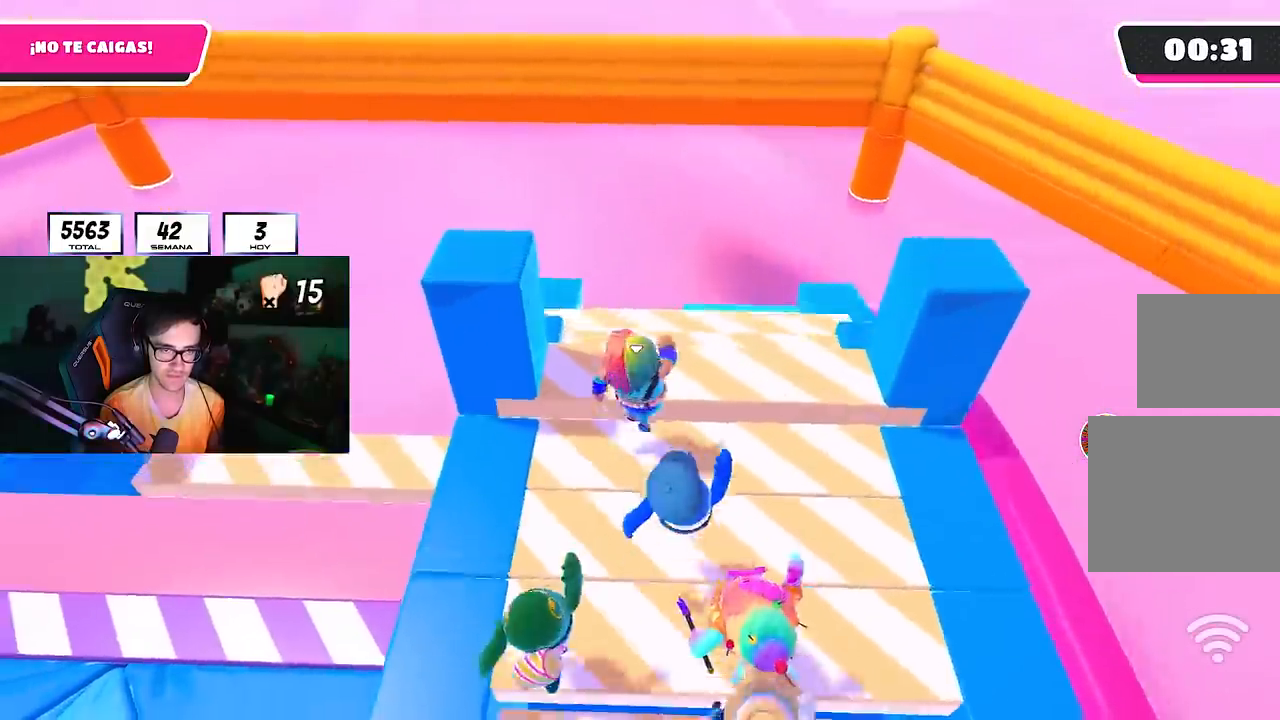
{"buttons": [], "left_stick": "right", "right_stick": "down", "events": [[100, "CROSS", "up"], [350, "right_stick", "down"], [467, "left_stick", "right"]]}
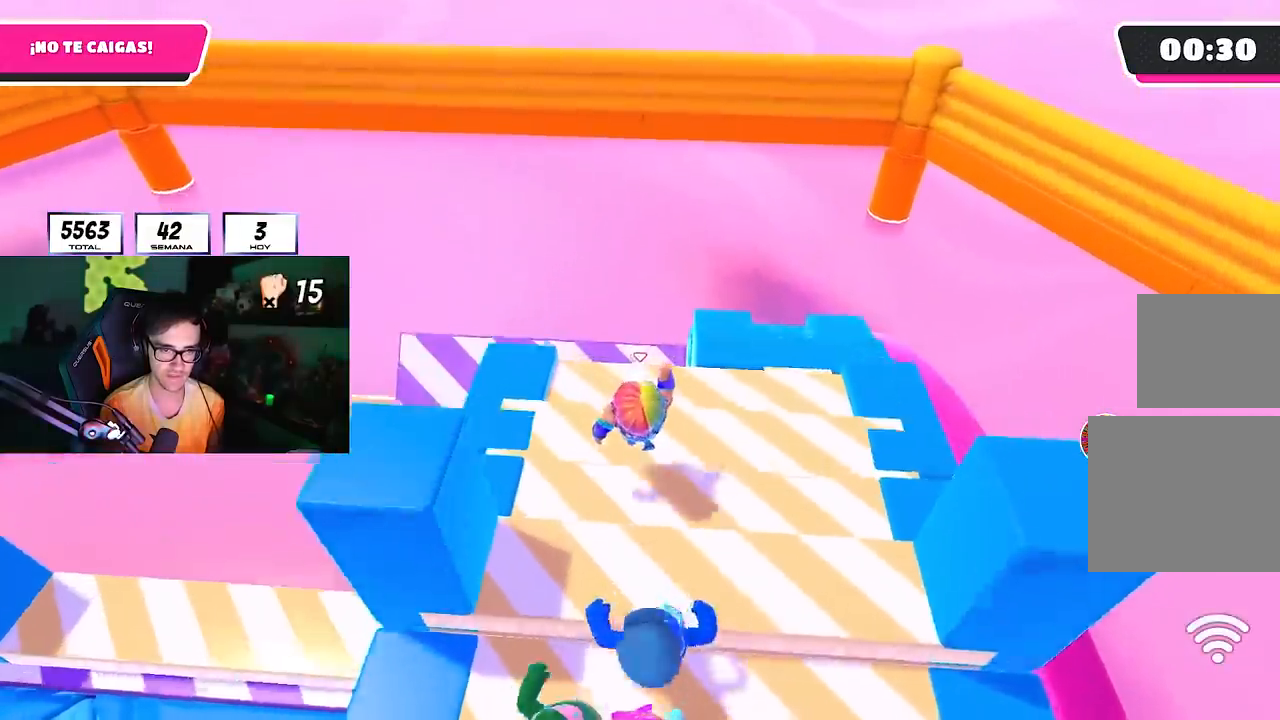
{"buttons": [], "left_stick": "up", "right_stick": "center", "events": [[33, "right_stick", "center"], [117, "left_stick", "up-right"], [167, "CROSS", "down"], [300, "CROSS", "up"], [467, "left_stick", "up"]]}
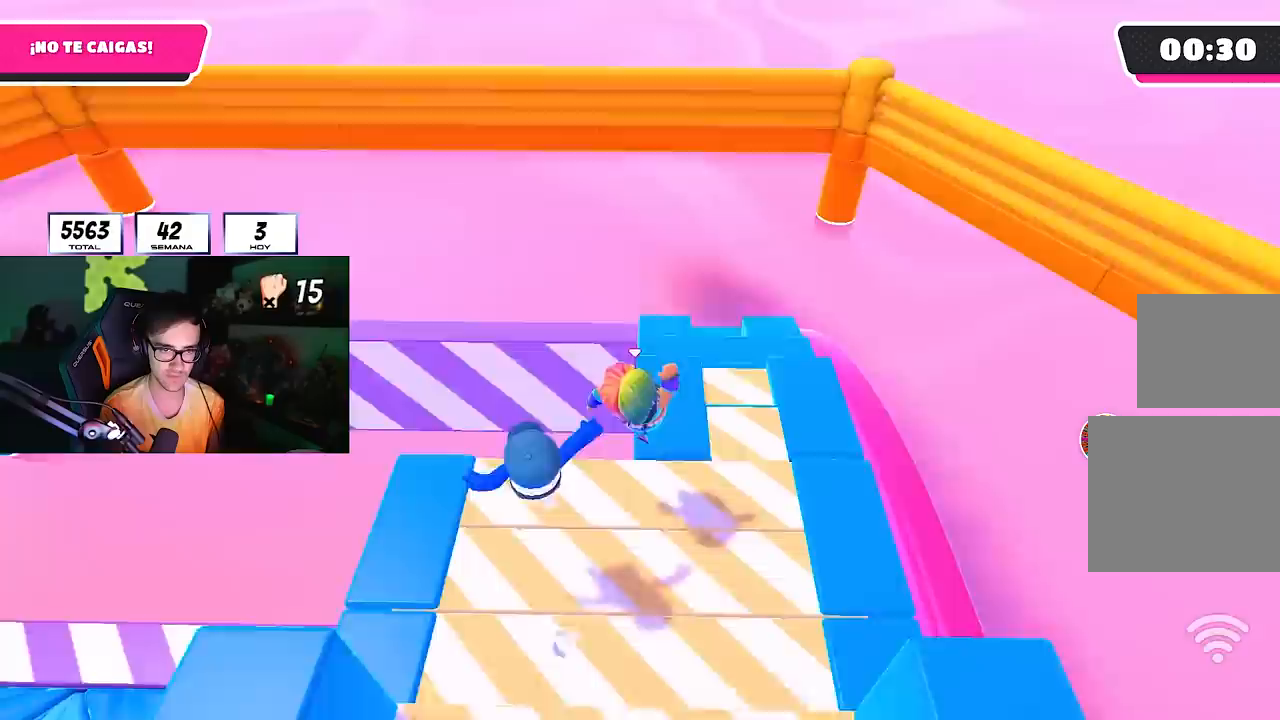
{"buttons": [], "left_stick": "up", "right_stick": "center", "events": [[183, "right_stick", "down"], [317, "right_stick", "center"]]}
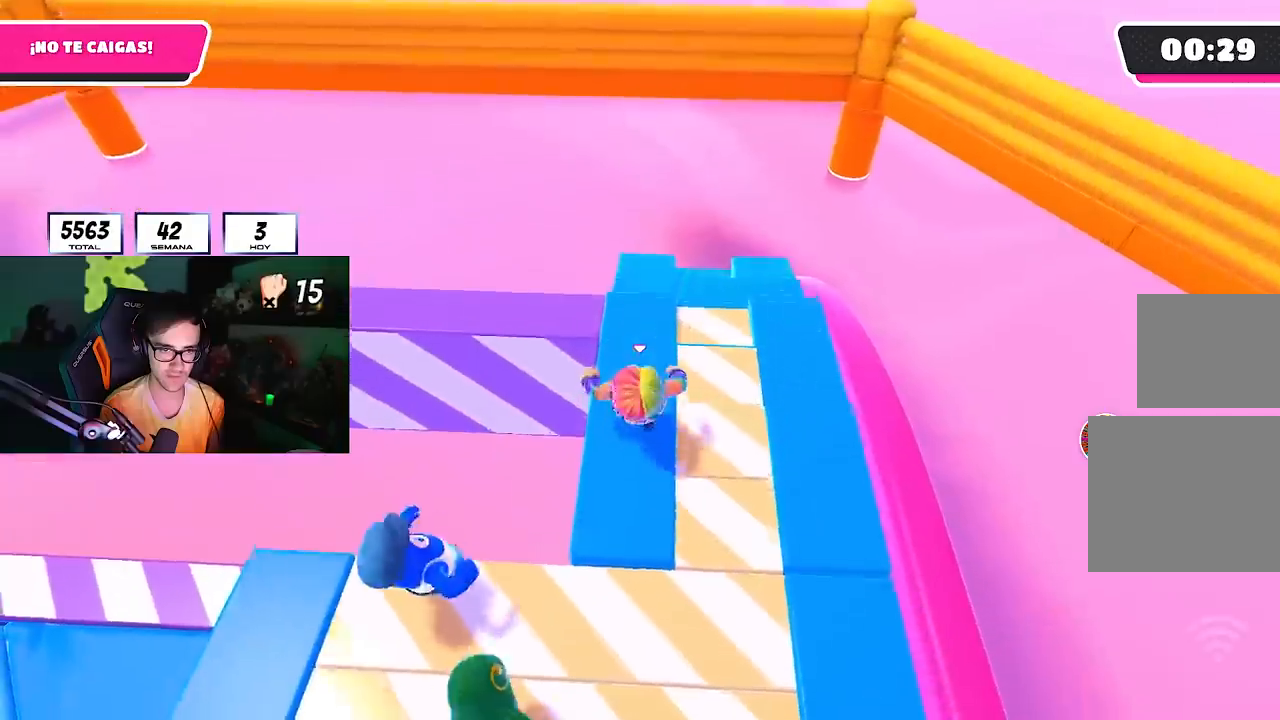
{"buttons": [], "left_stick": "up", "right_stick": "center", "events": [[33, "right_stick", "down"], [200, "right_stick", "center"]]}
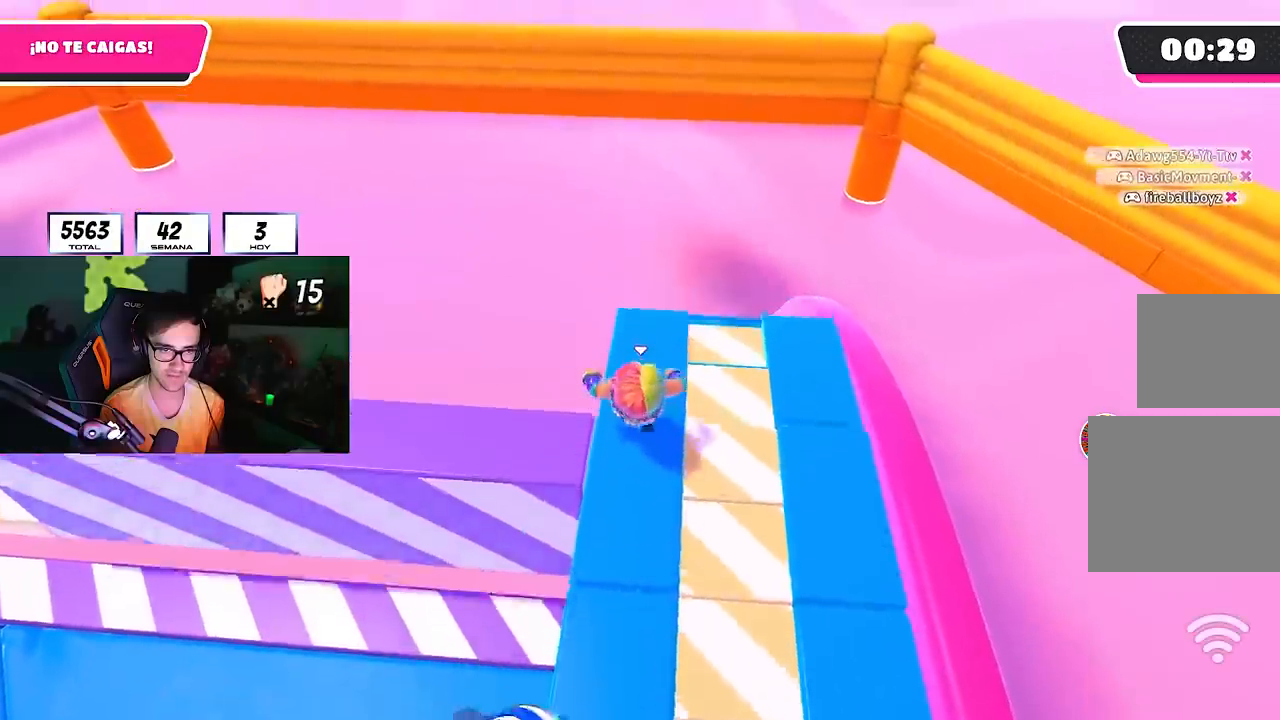
{"buttons": [], "left_stick": "up", "right_stick": "center", "events": [[100, "left_stick", "right"], [183, "left_stick", "center"], [233, "left_stick", "up-left"], [333, "left_stick", "up"]]}
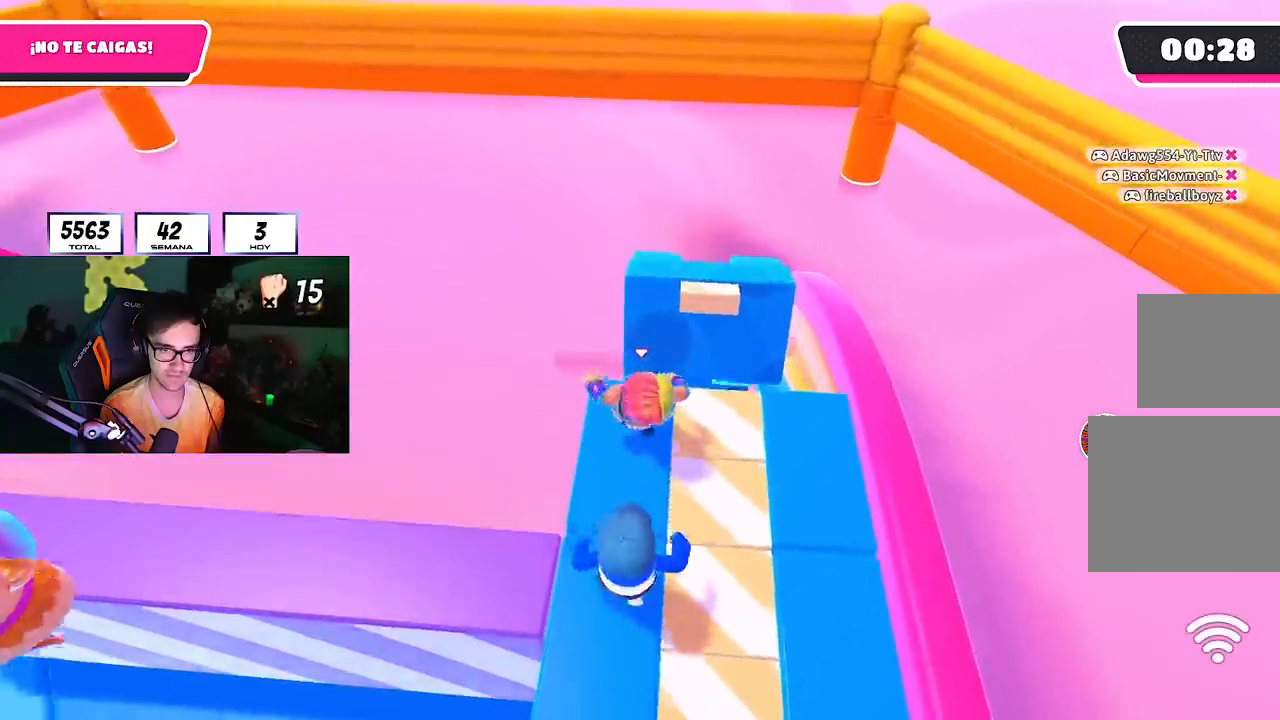
{"buttons": ["CROSS"], "left_stick": "up", "right_stick": "center", "events": [[233, "CROSS", "down"]]}
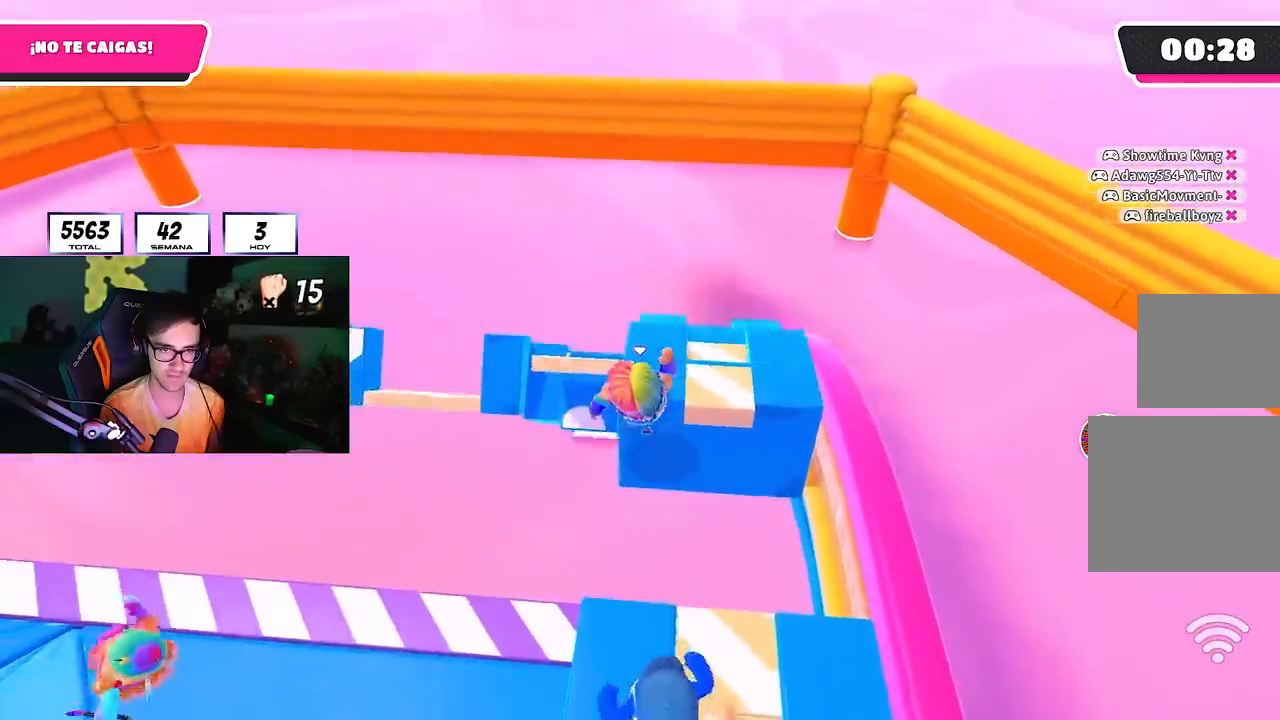
{"buttons": [], "left_stick": "up", "right_stick": "center", "events": [[33, "CROSS", "up"], [300, "right_stick", "down"], [417, "right_stick", "center"]]}
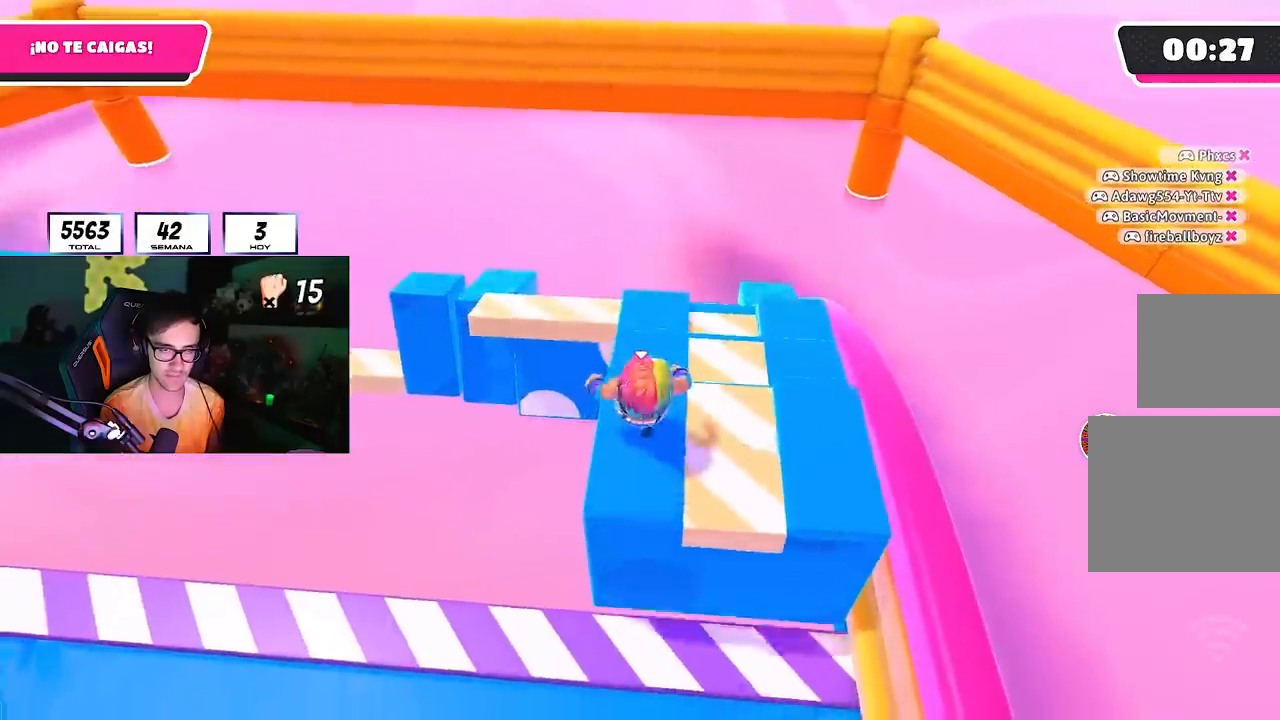
{"buttons": [], "left_stick": "up", "right_stick": "center", "events": []}
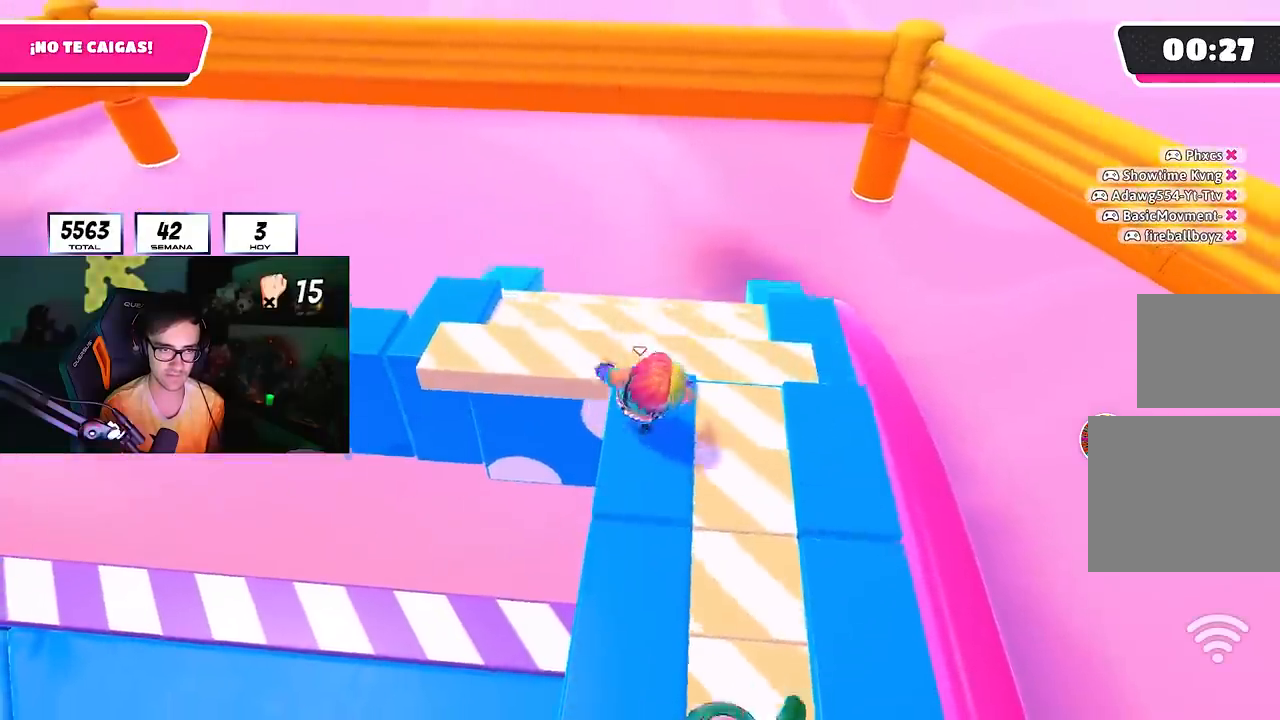
{"buttons": [], "left_stick": "up-left", "right_stick": "center", "events": [[183, "left_stick", "up-left"], [217, "CROSS", "down"], [383, "CROSS", "up"]]}
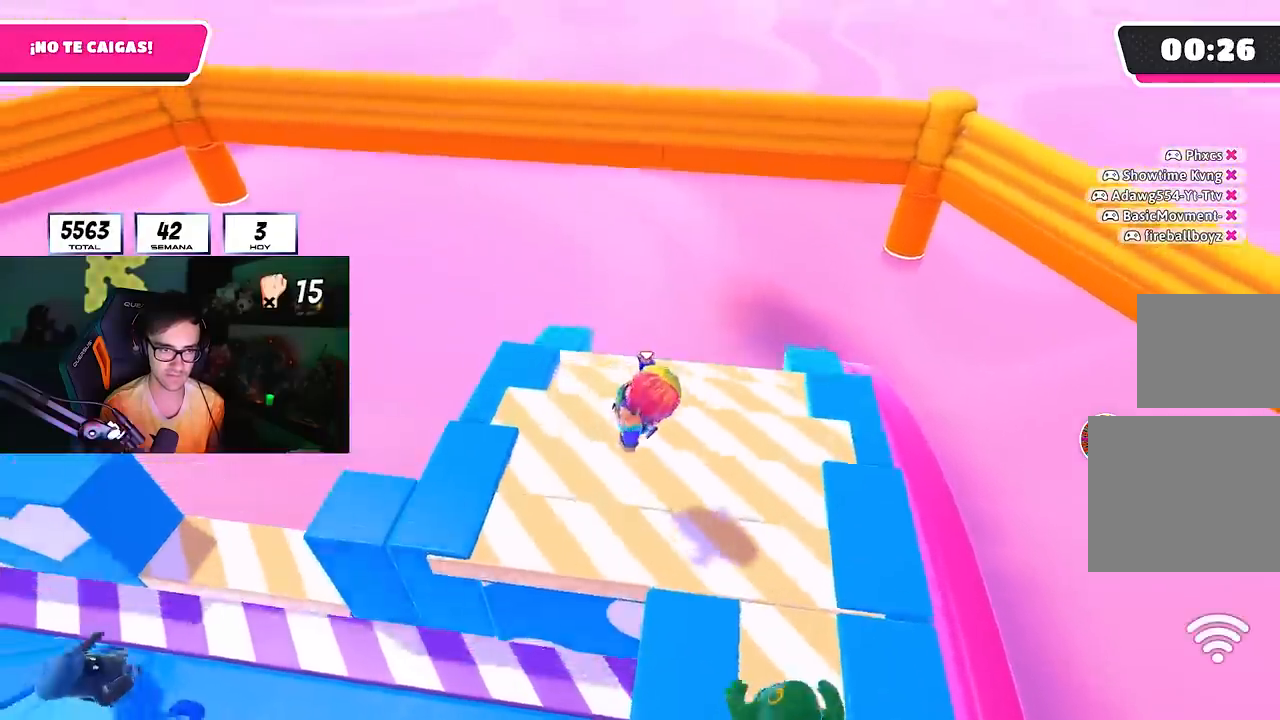
{"buttons": ["CROSS"], "left_stick": "up", "right_stick": "center", "events": [[67, "left_stick", "up"], [450, "CROSS", "down"]]}
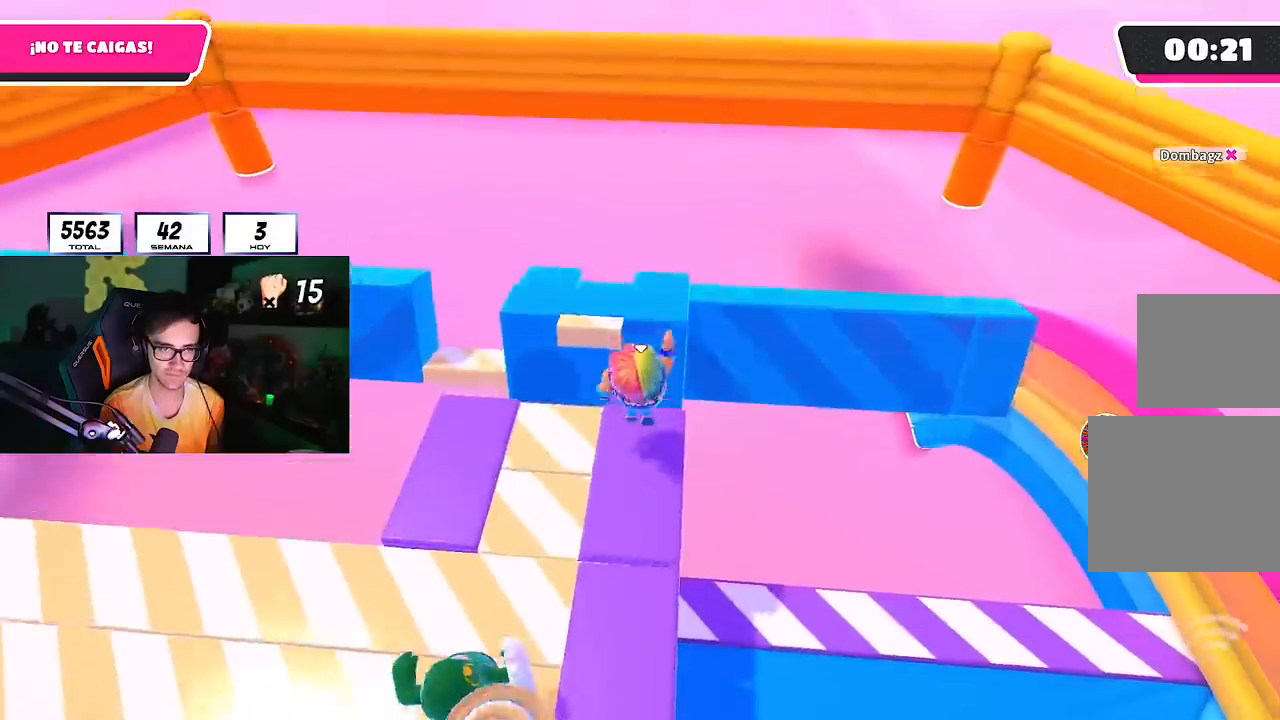
{"buttons": [], "left_stick": "right", "right_stick": "down-left", "events": [[117, "left_stick", "up-right"], [133, "CROSS", "up"], [283, "left_stick", "up"], [400, "right_stick", "down"], [467, "left_stick", "right"], [483, "right_stick", "down-left"]]}
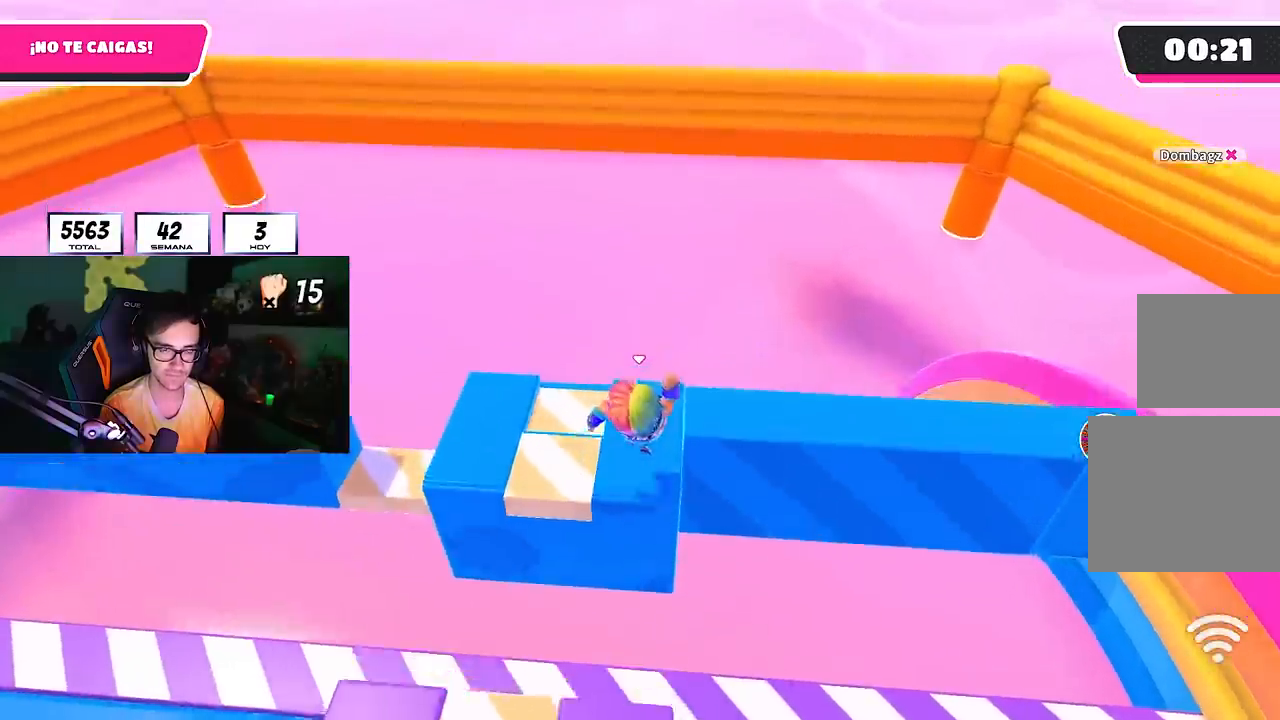
{"buttons": [], "left_stick": "center", "right_stick": "down", "events": [[100, "left_stick", "up-left"], [250, "left_stick", "up-right"], [317, "left_stick", "center"], [367, "left_stick", "left"], [450, "right_stick", "down"], [467, "left_stick", "center"]]}
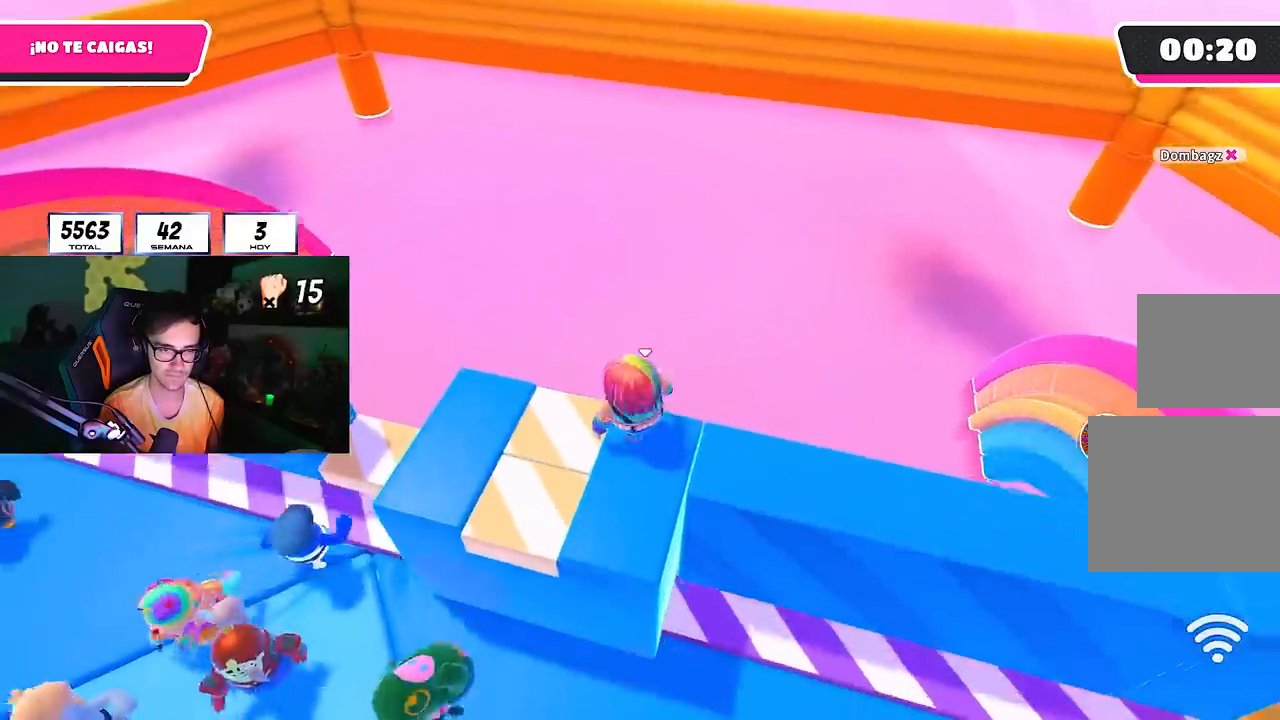
{"buttons": ["CROSS"], "left_stick": "left", "right_stick": "center", "events": [[17, "left_stick", "right"], [67, "right_stick", "center"], [117, "left_stick", "center"], [167, "left_stick", "left"], [250, "left_stick", "up"], [317, "left_stick", "up-right"], [400, "CROSS", "down"], [483, "left_stick", "left"]]}